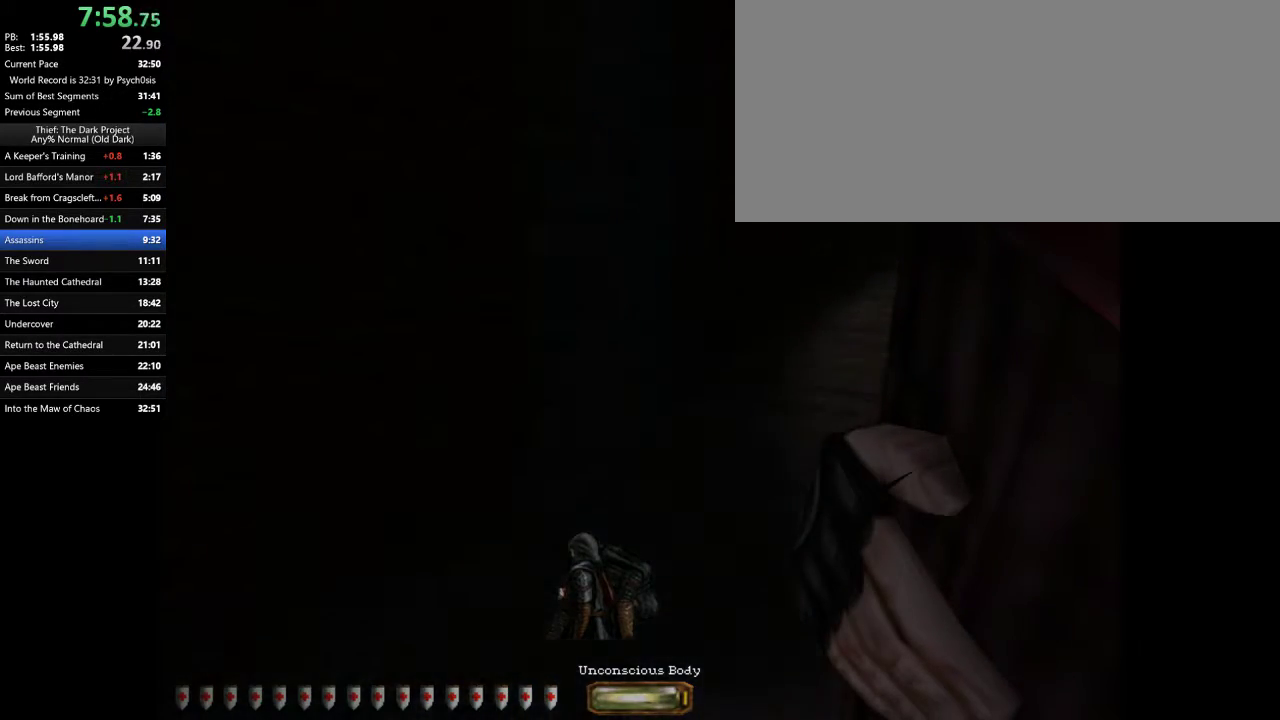
Gameplay with keyboard and mouse; each line is a JSON object with the keys and mouse buttons held at the frame after it. "events" lists presses ("down") and releases ("up") of ".", "/", "0", "1", "2", "3", "4", "5", "6", "7", "8", "9", "a", "alt_l", "alt_r", "b", "backslash", "backspace", "c", "caps_lock", "comma", "ctrl_l", "ctrl_r", "d", "e", "equals", "escape", "f", "f1", "f10", "f11", "f12", "f2", "f3", "f4", "f5", "f6", "f7", "f8", "f9", "g", "h", "i", "j", "k", "l", "lbracket", "m", "minus", "n", "o", "p", "q", "quote", "r", "rbracket", "return", "s", "semicolon", "shift_l", "shift_r", "space", "super", "t", "tab", "tilde", "u", "v", "w", "x", "y", "z", "mouse_left", "mouse_wheel" and "mouse_right" between this image and that frame as [ms after this image, input, new state], when the widget could be followed in between. "mouse_left", "mouse_wheel", "mouse_right" = the "left", "wheel", "right" buttons of the "mouse" list. No other keys are recorded. "wheel" means that the mouse wheel is clicked or scrolled. Mouse movement is not recorded.
{"keys": ["d", "space", "w"], "mouse": [], "events": [[100, "space", "up"], [133, "space", "down"], [233, "space", "up"], [300, "space", "down"], [333, "space", "up"], [367, "space", "down"]]}
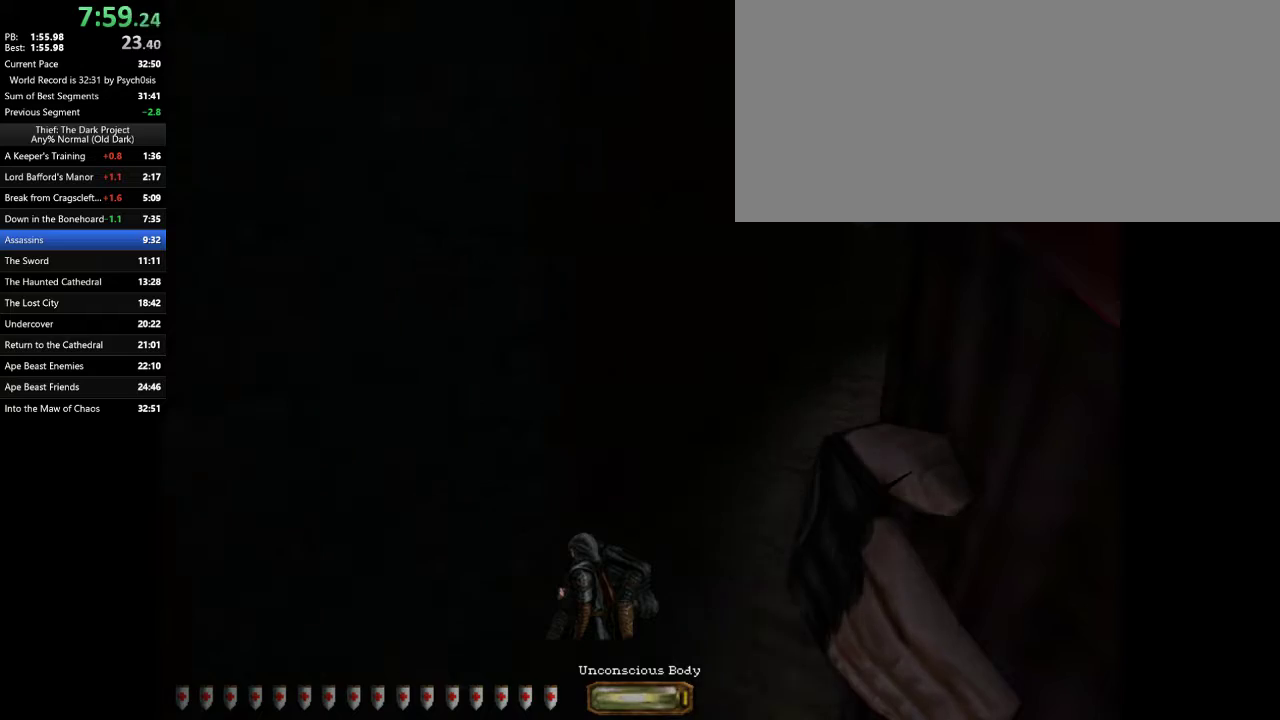
{"keys": ["d", "w"], "mouse": [], "events": [[167, "space", "up"], [333, "space", "down"], [433, "space", "up"]]}
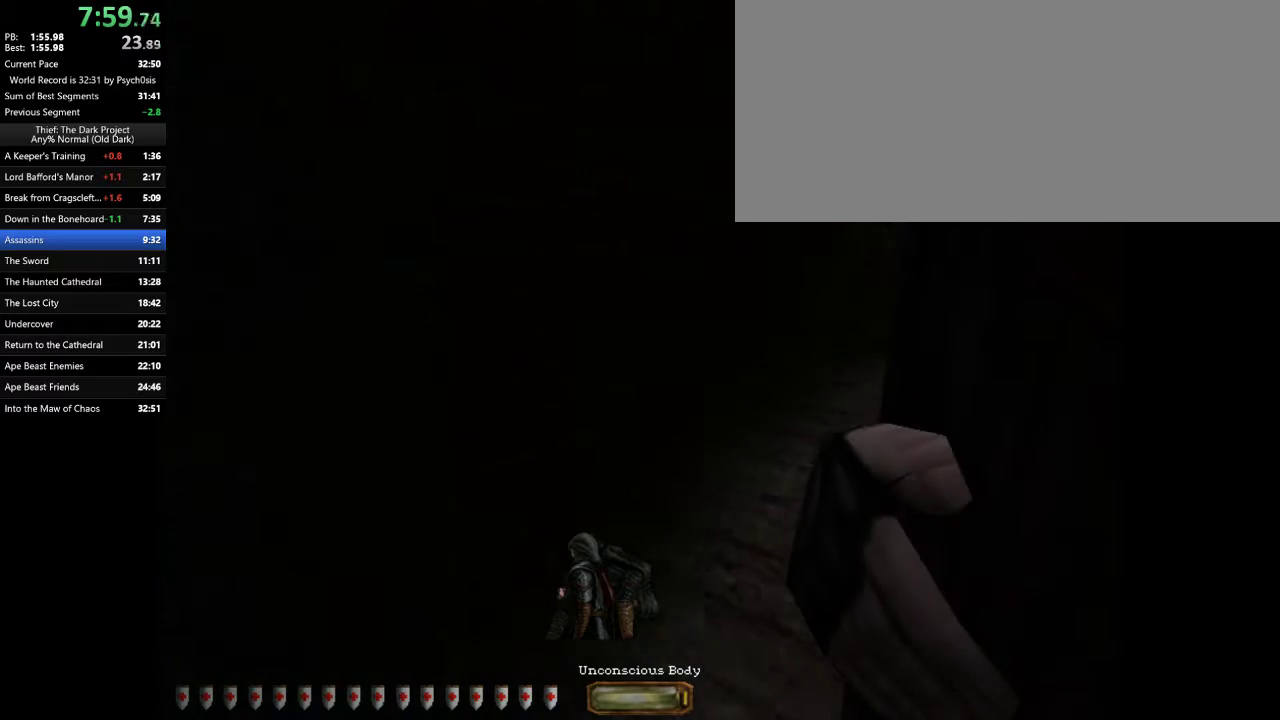
{"keys": ["d", "w"], "mouse": [], "events": [[33, "space", "down"], [167, "space", "up"], [233, "space", "down"], [367, "space", "up"]]}
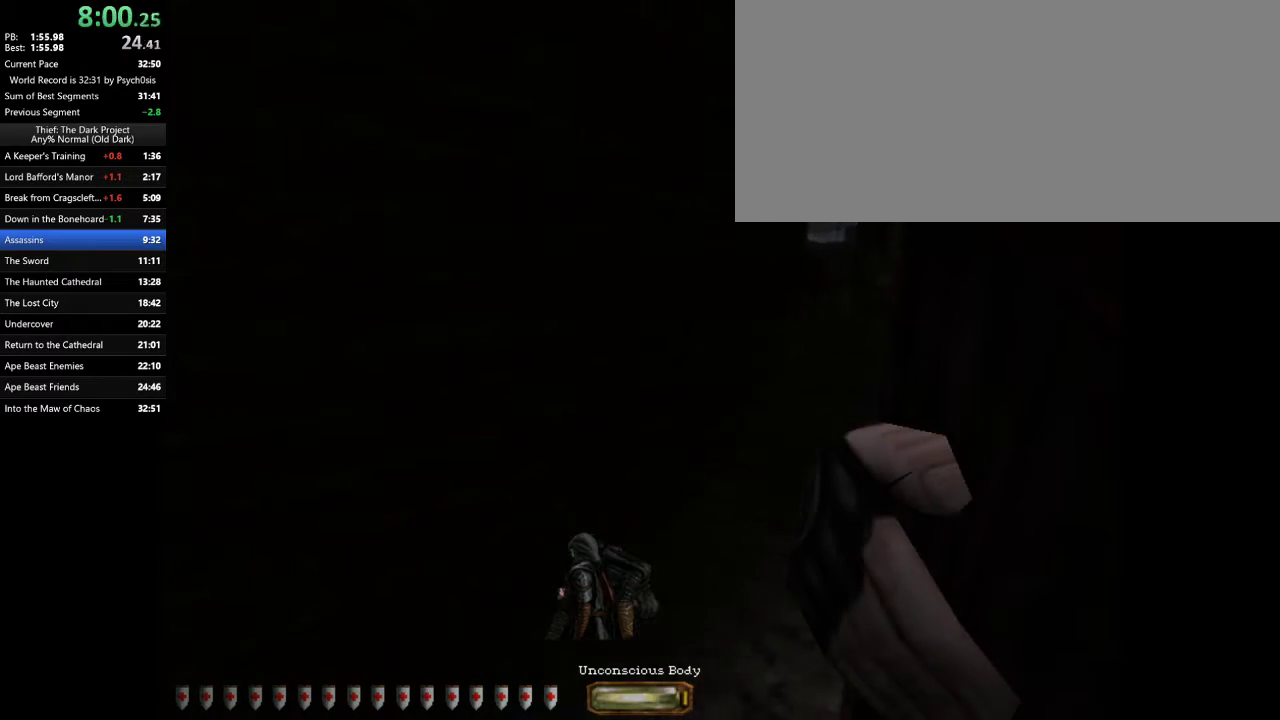
{"keys": ["d", "space", "w"], "mouse": [], "events": [[433, "space", "down"]]}
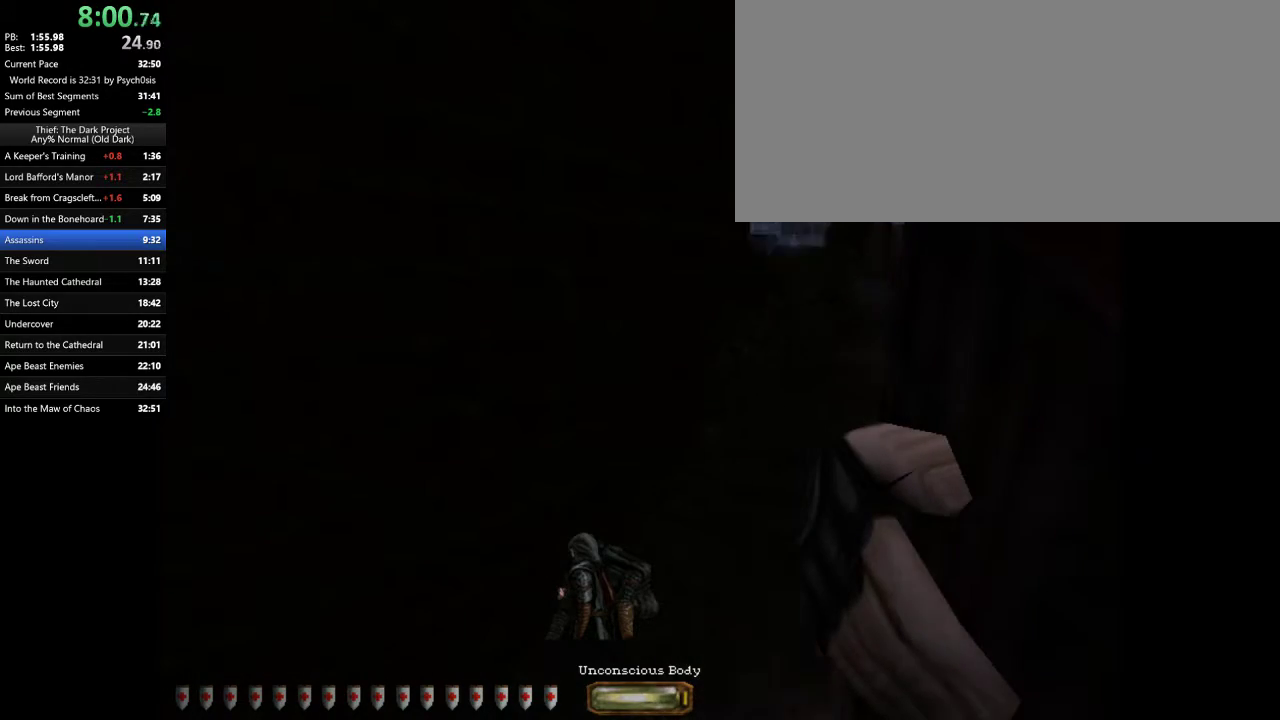
{"keys": ["d", "w"], "mouse": [], "events": [[67, "space", "up"]]}
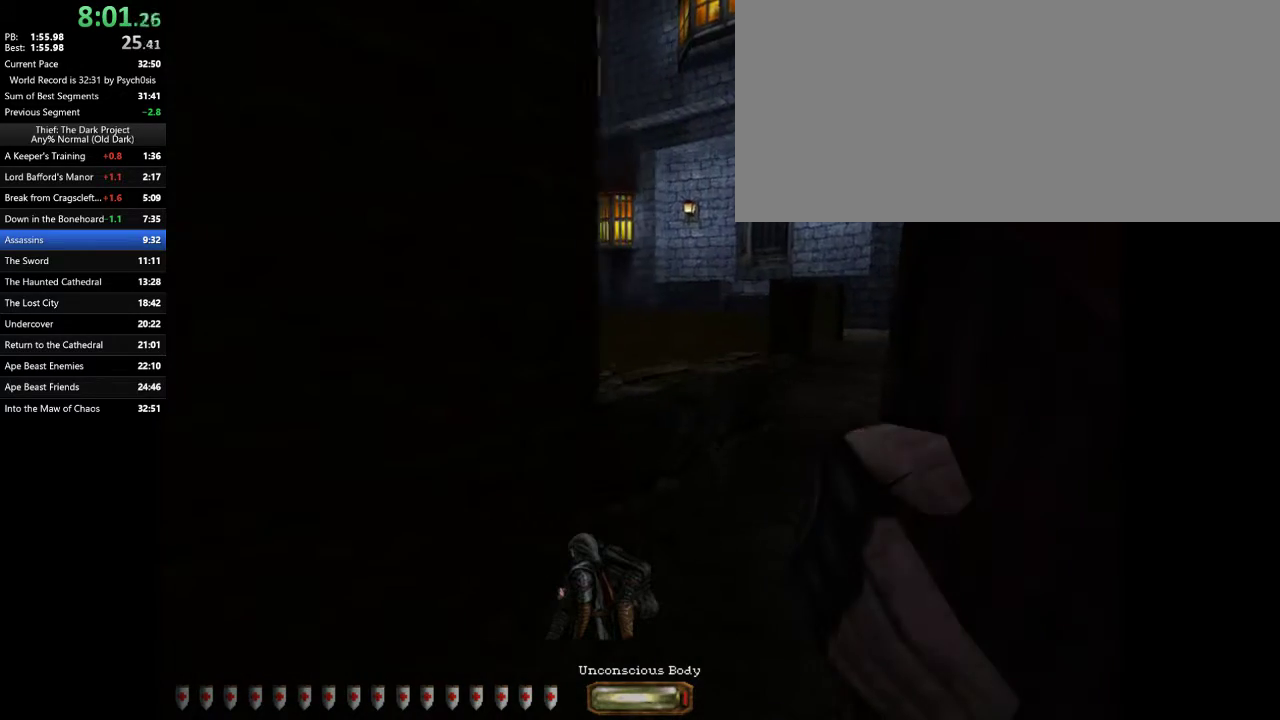
{"keys": ["d", "w"], "mouse": [], "events": [[167, "f11", "down"], [267, "f11", "up"]]}
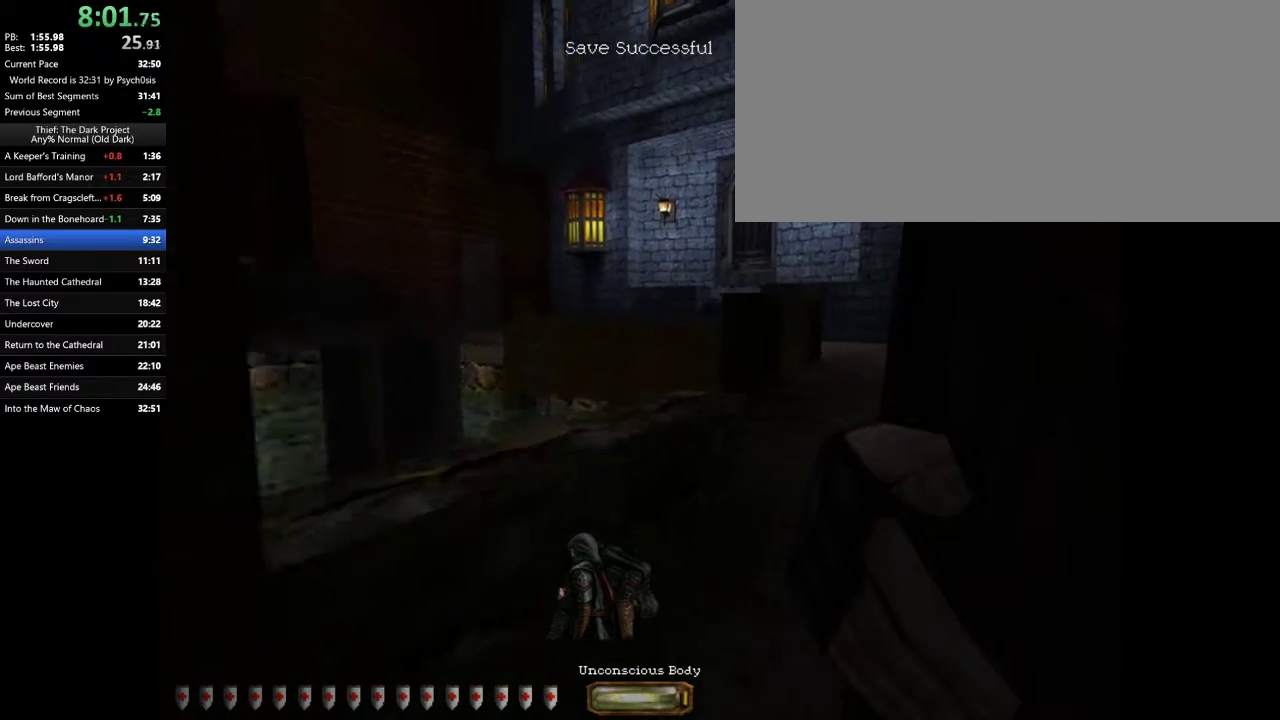
{"keys": ["d", "w"], "mouse": [], "events": [[333, "space", "down"], [433, "space", "up"]]}
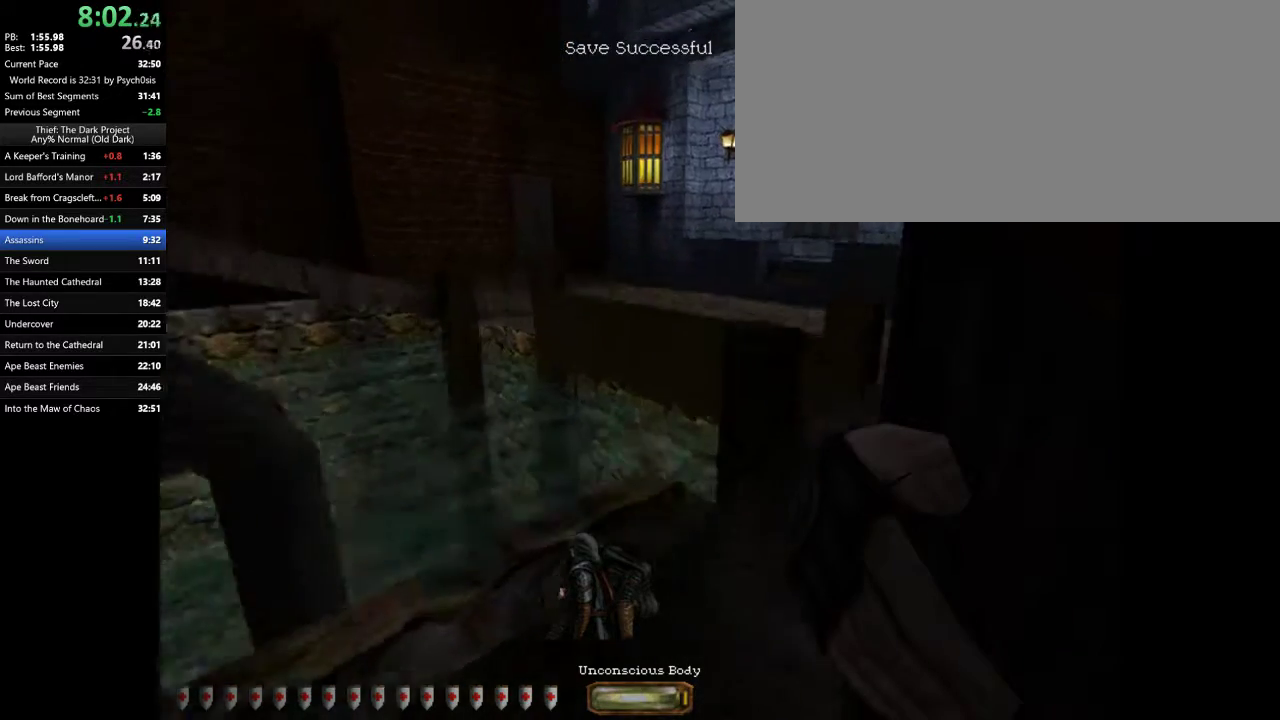
{"keys": ["d", "w"], "mouse": [], "events": []}
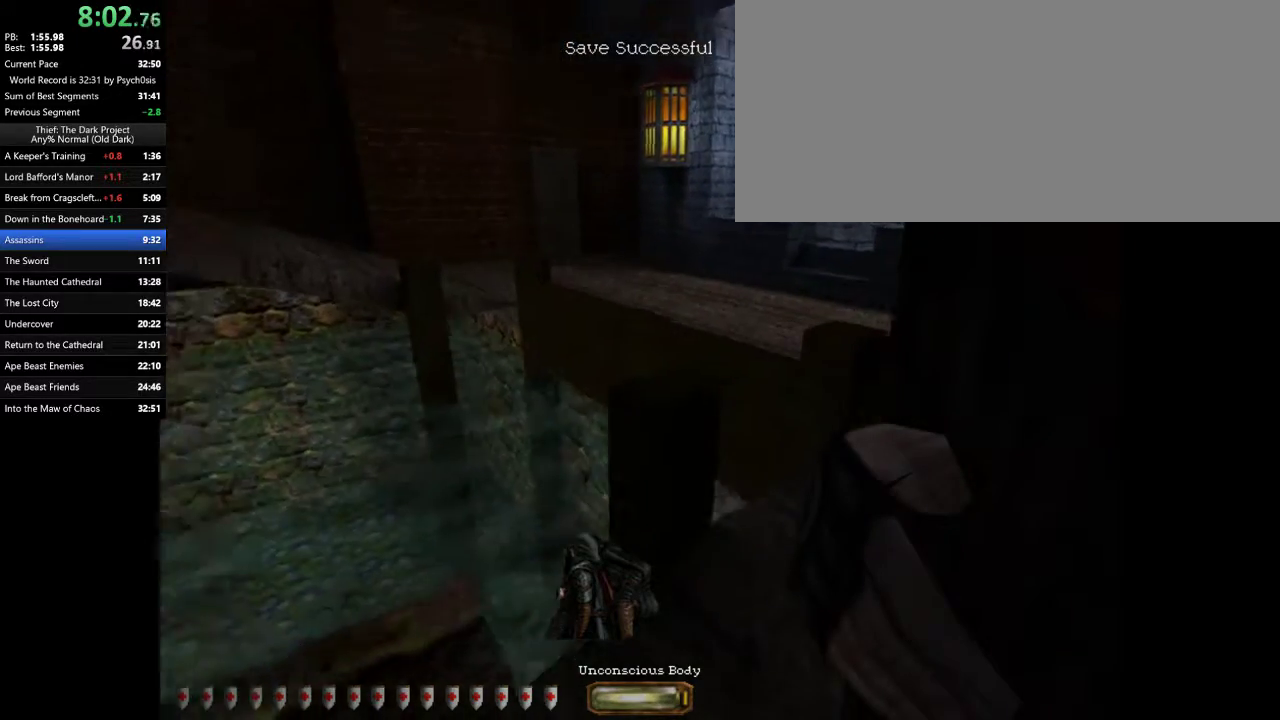
{"keys": ["d", "space", "w"], "mouse": [], "events": [[500, "space", "down"]]}
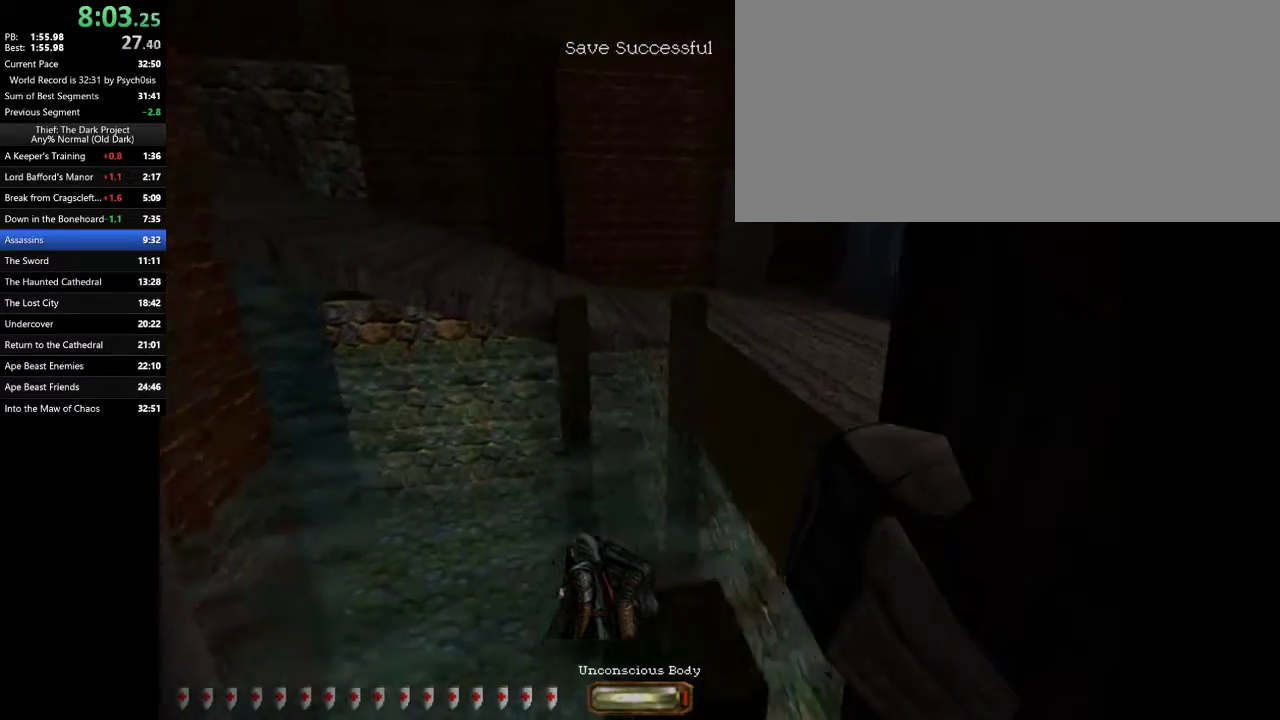
{"keys": ["d", "w"], "mouse": [], "events": [[200, "space", "up"]]}
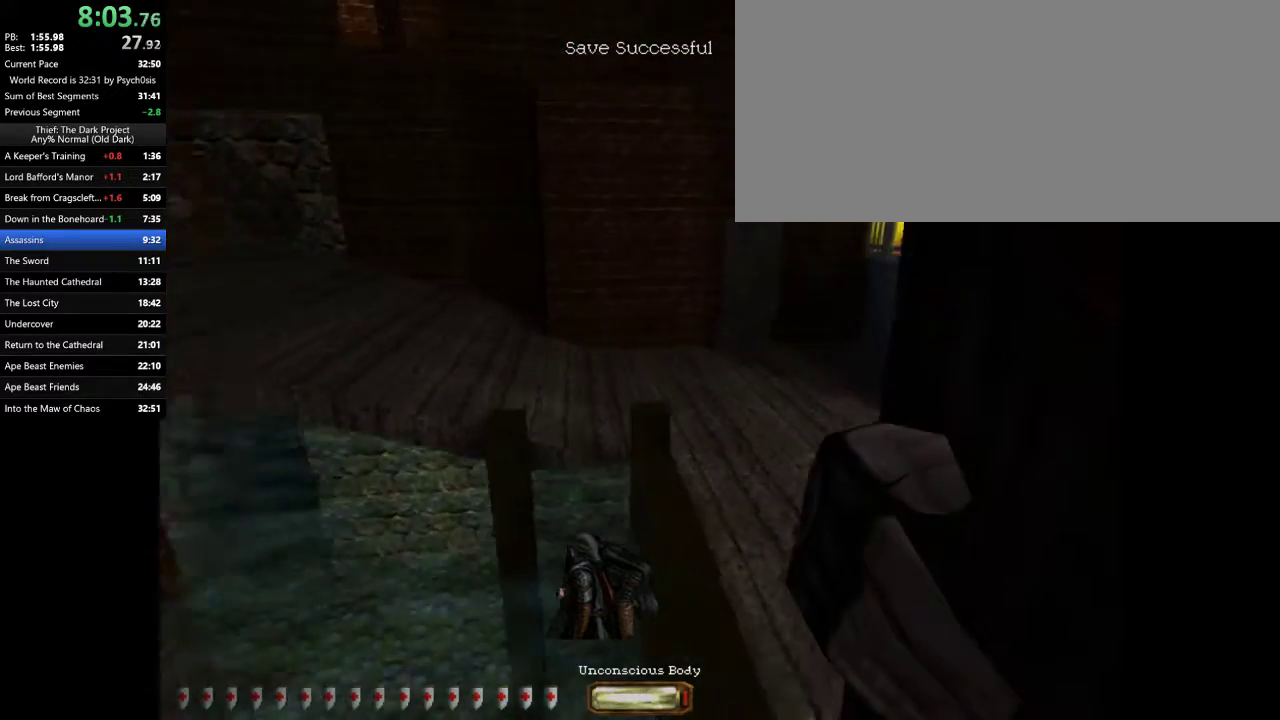
{"keys": ["d", "w"], "mouse": [], "events": []}
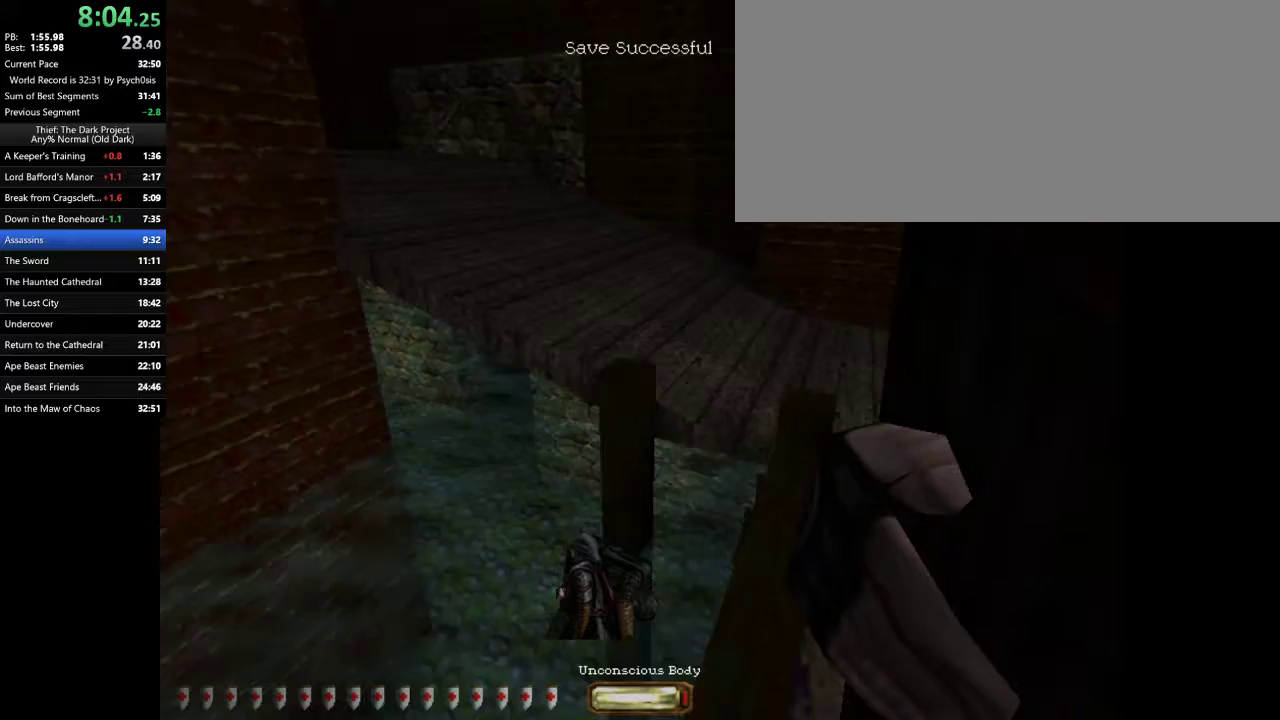
{"keys": ["a", "w"], "mouse": [], "events": [[167, "d", "up"], [233, "a", "down"]]}
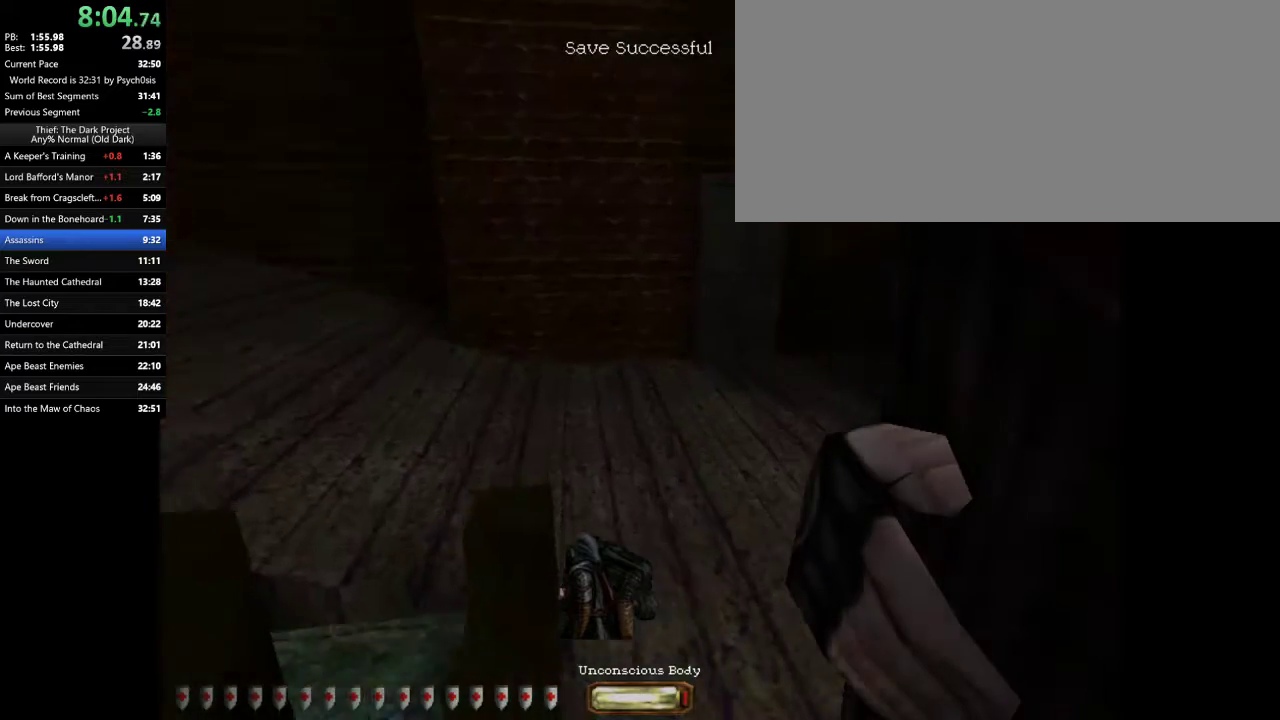
{"keys": ["a", "w"], "mouse": [], "events": [[200, "space", "down"], [333, "space", "up"], [367, "space", "down"], [467, "space", "up"]]}
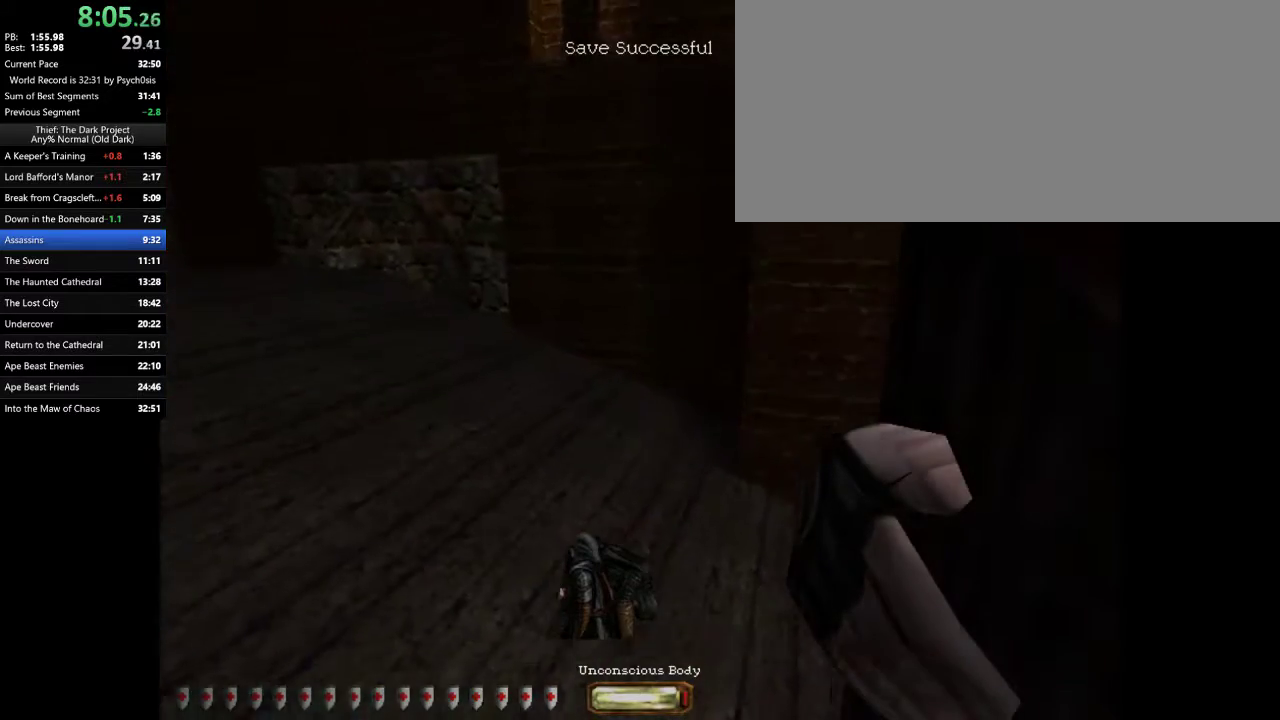
{"keys": ["a", "w"], "mouse": [], "events": []}
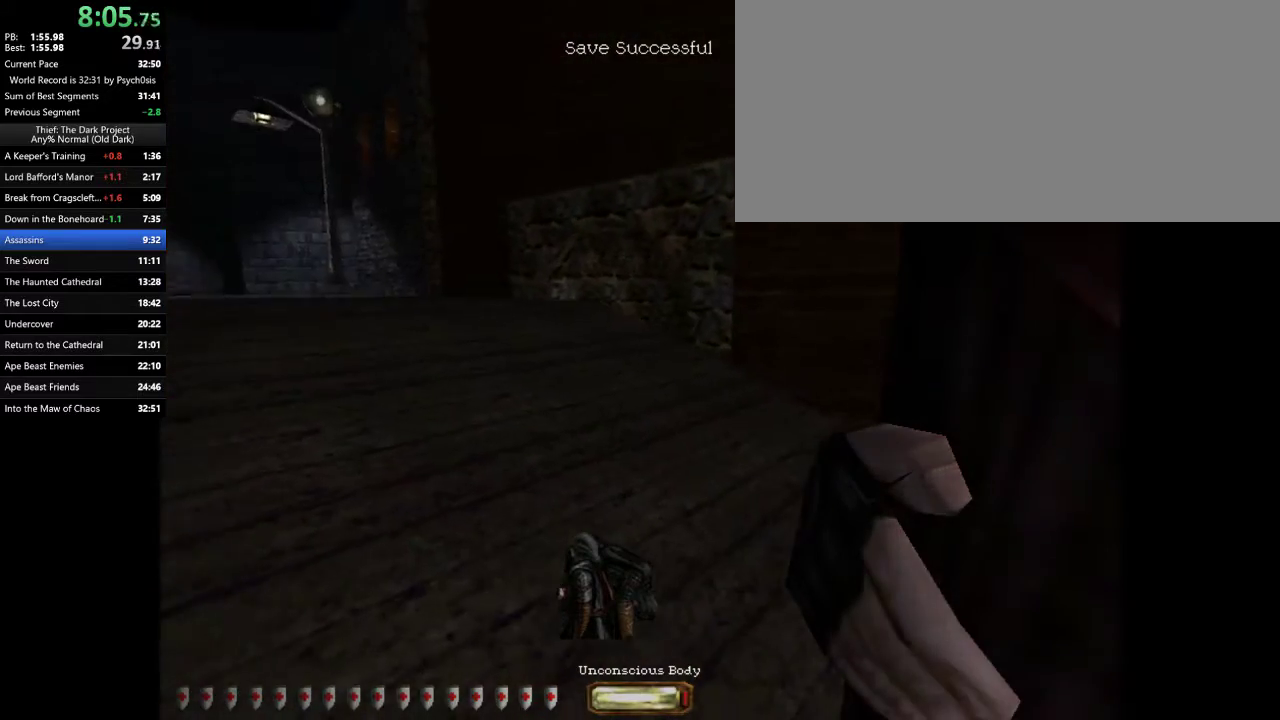
{"keys": ["a", "w"], "mouse": [], "events": [[333, "space", "down"], [467, "space", "up"]]}
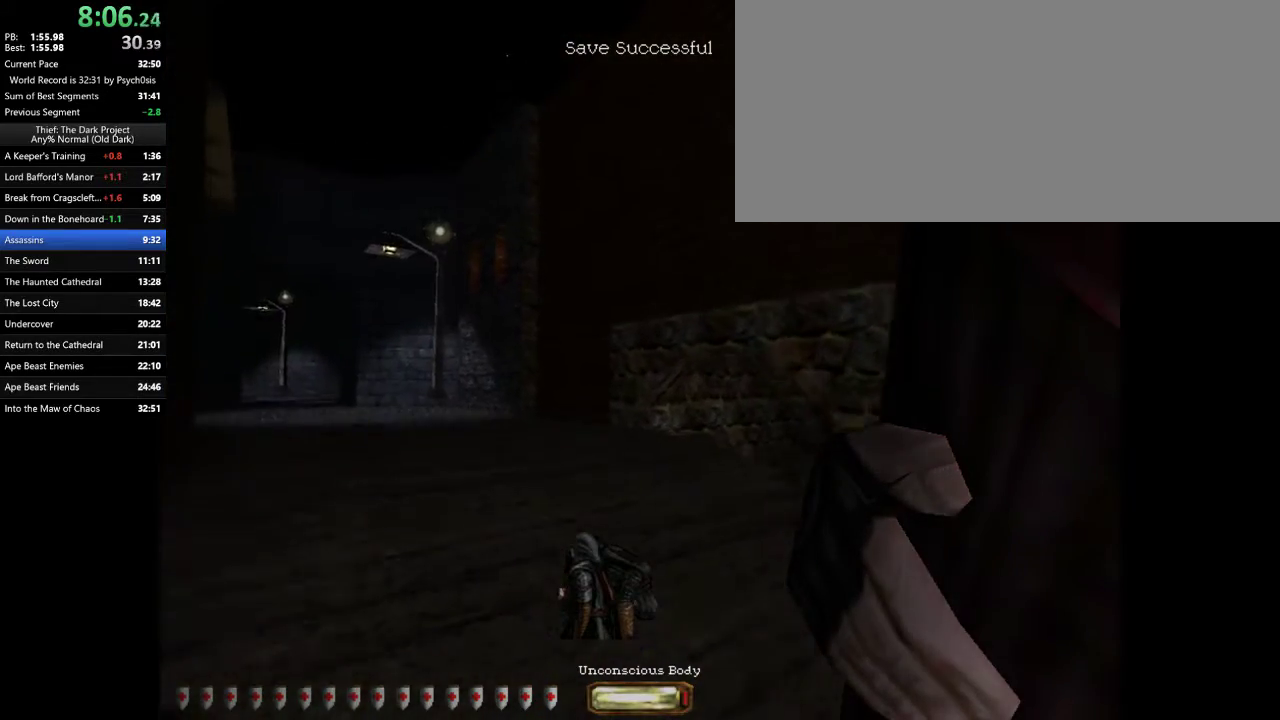
{"keys": ["a", "w"], "mouse": [], "events": []}
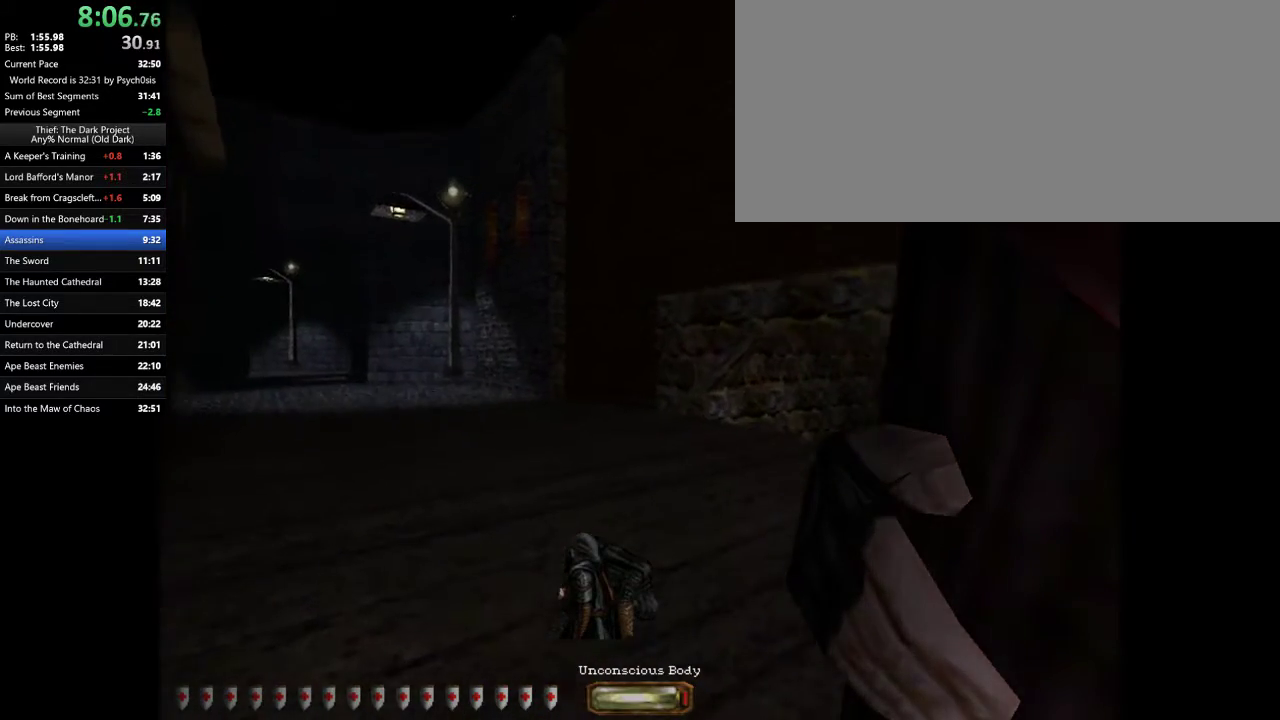
{"keys": ["a", "w"], "mouse": [], "events": [[67, "space", "down"], [200, "space", "up"]]}
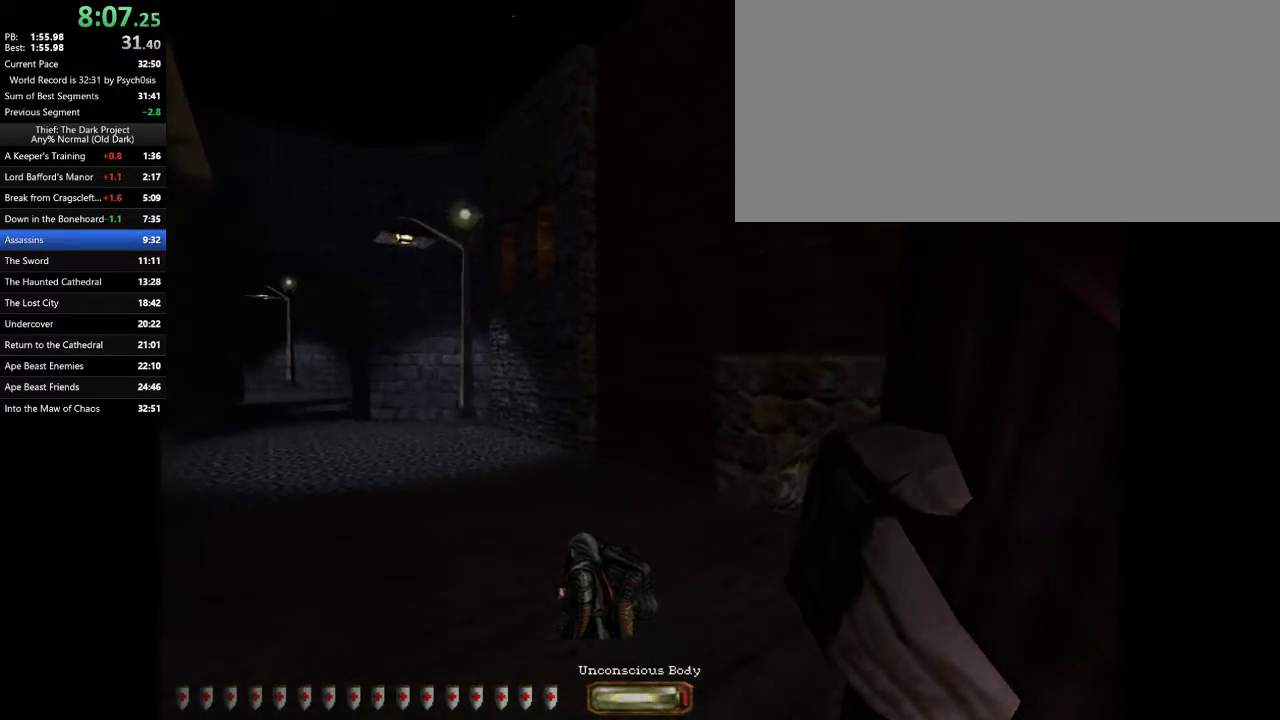
{"keys": ["a", "w"], "mouse": [], "events": [[333, "space", "down"], [467, "space", "up"]]}
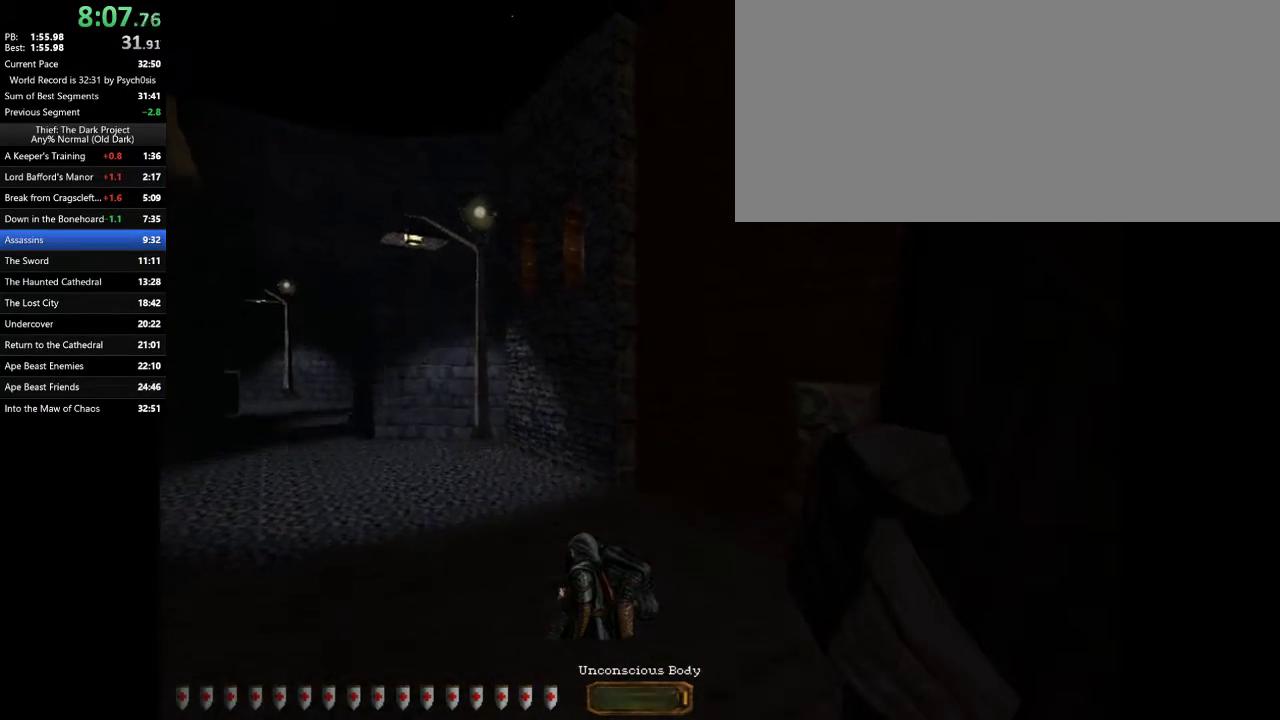
{"keys": ["a", "w"], "mouse": [], "events": []}
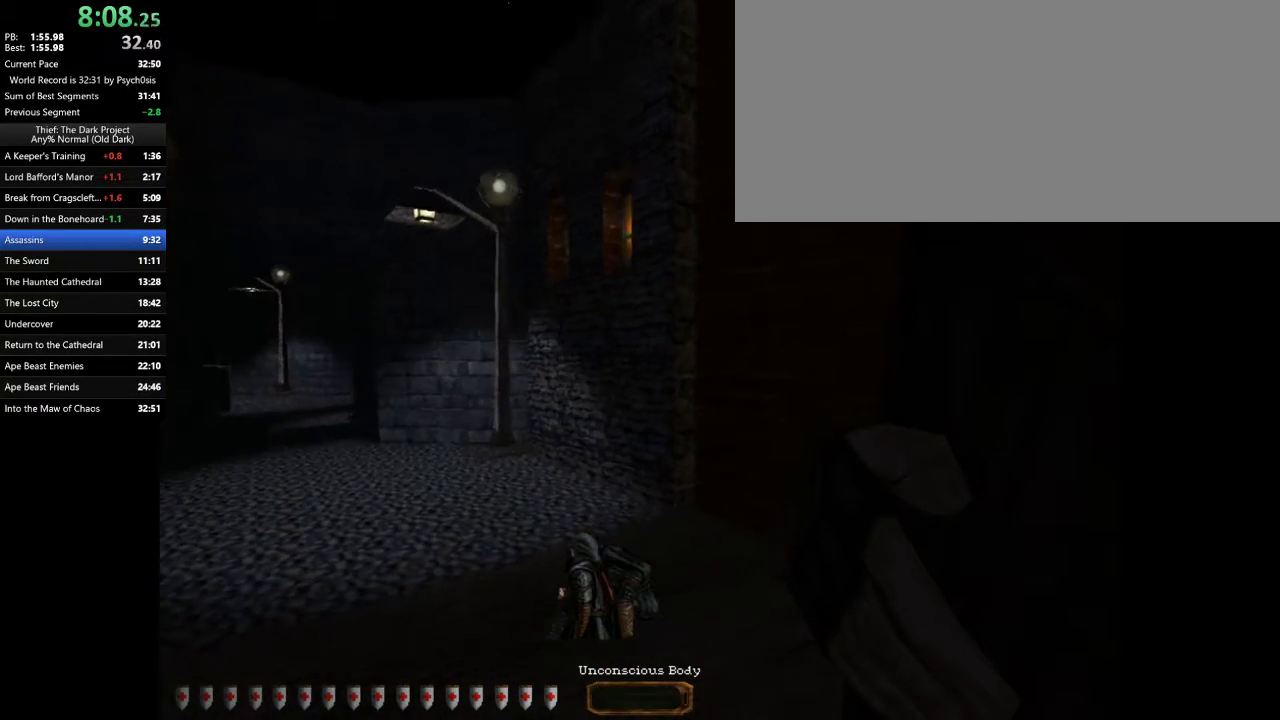
{"keys": ["a", "w"], "mouse": [], "events": [[267, "space", "down"], [400, "space", "up"]]}
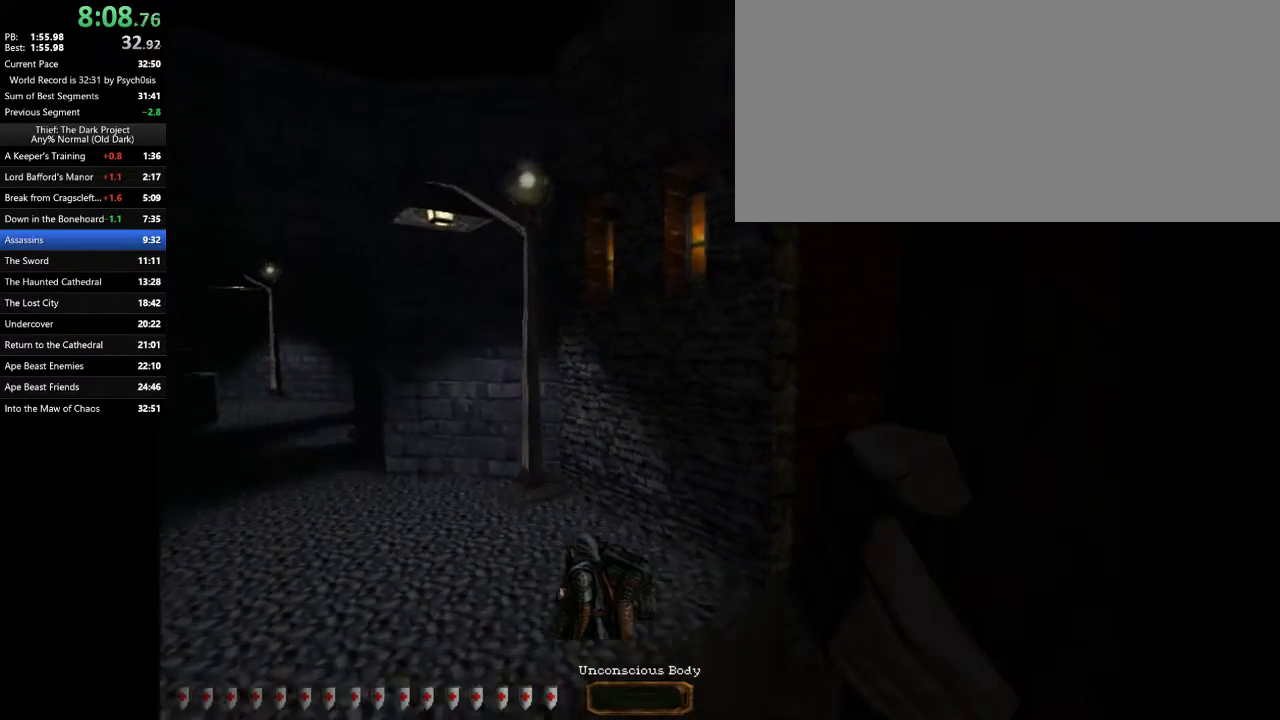
{"keys": ["a", "w"], "mouse": [], "events": []}
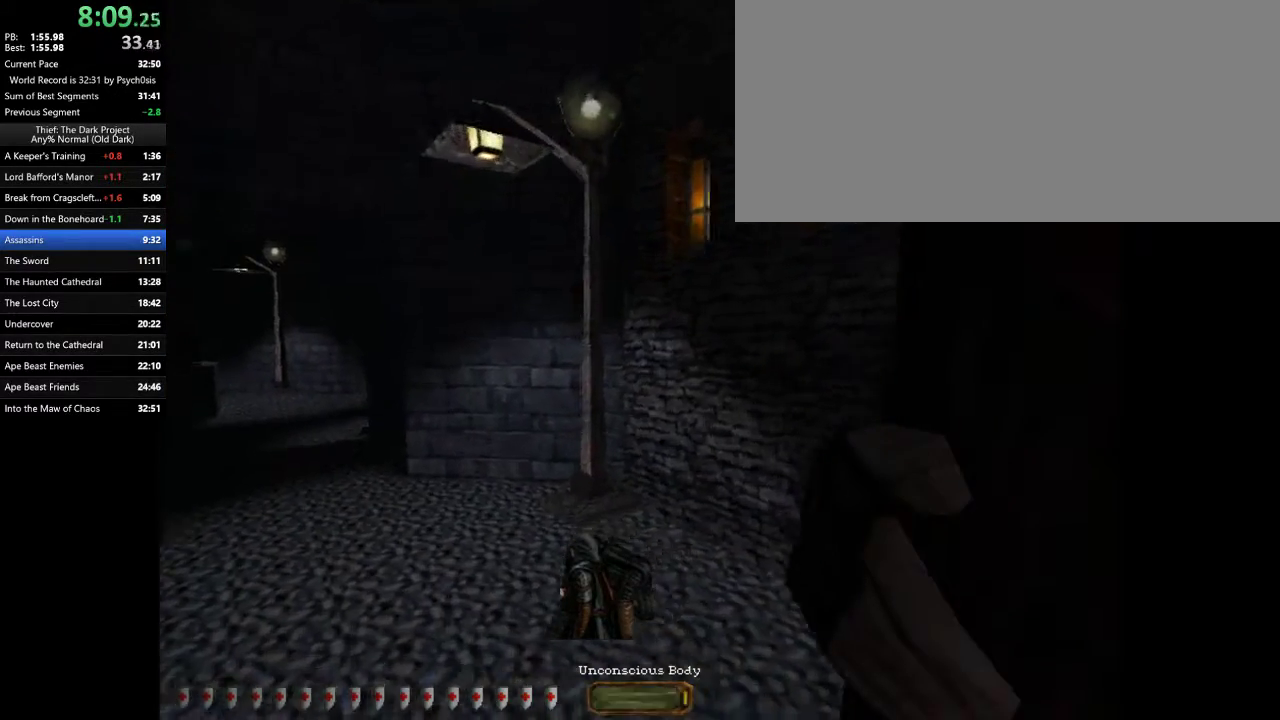
{"keys": ["a", "w"], "mouse": [], "events": [[100, "space", "down"], [200, "space", "up"]]}
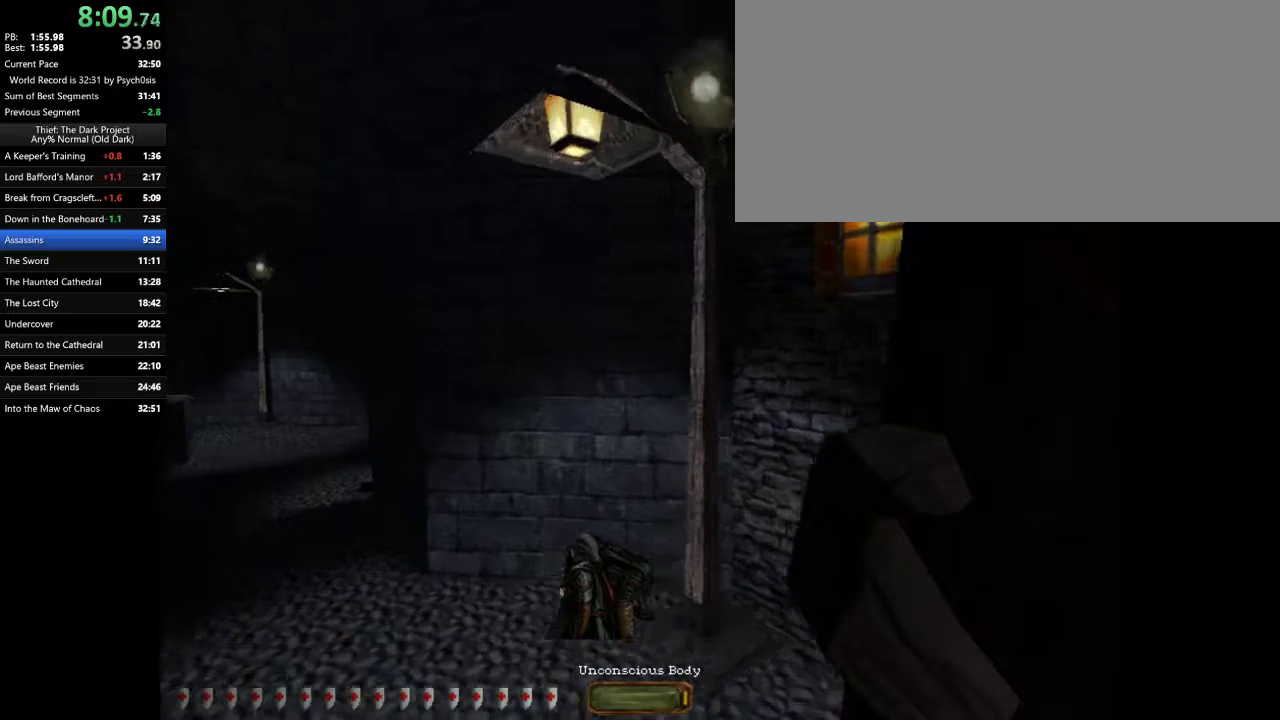
{"keys": ["a", "space", "w"], "mouse": [], "events": [[433, "space", "down"]]}
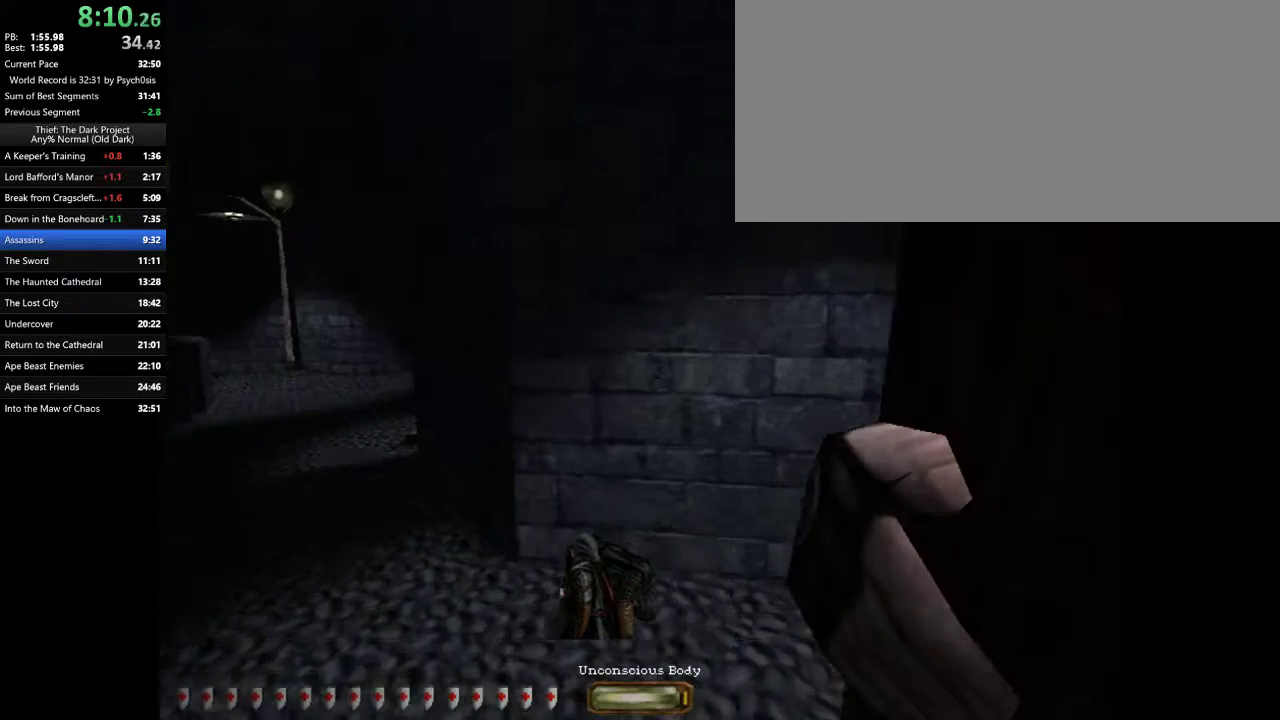
{"keys": ["a", "w"], "mouse": [], "events": [[33, "space", "up"]]}
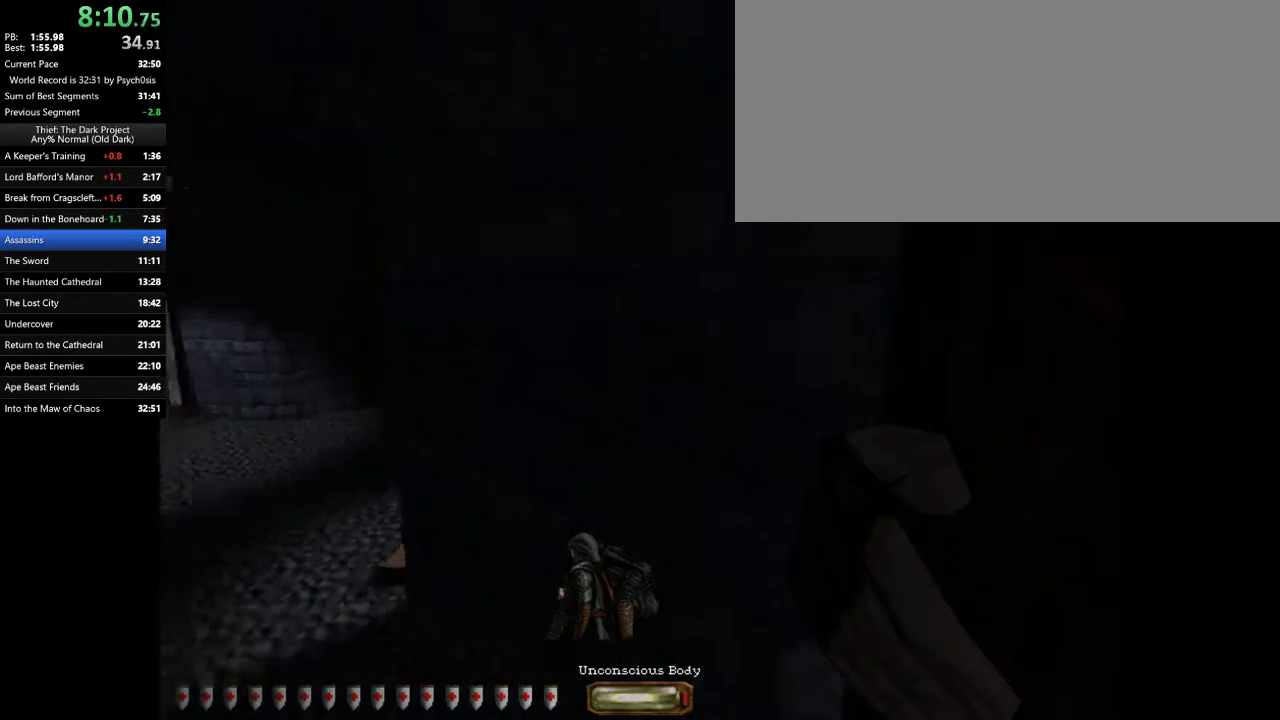
{"keys": ["a", "w"], "mouse": [], "events": [[233, "space", "down"], [333, "space", "up"]]}
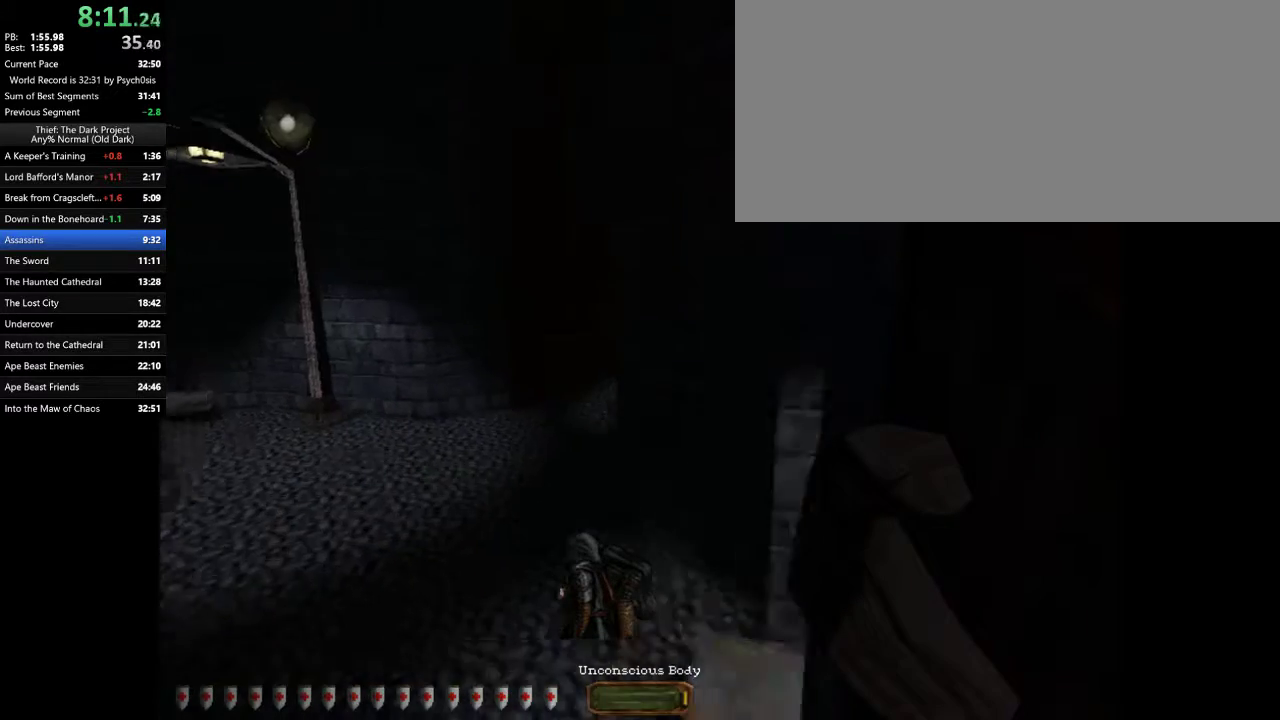
{"keys": ["d", "w"], "mouse": [], "events": [[67, "d", "down"], [167, "a", "up"]]}
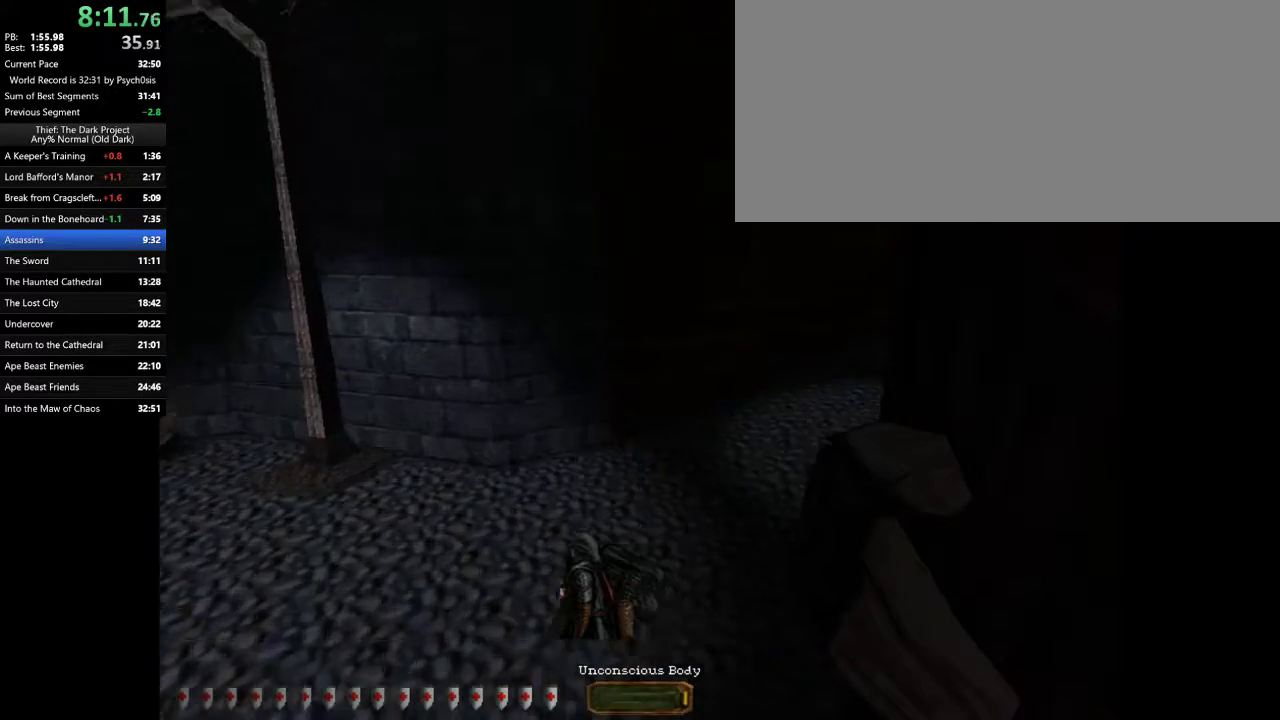
{"keys": ["d", "w"], "mouse": [], "events": [[367, "space", "down"], [500, "space", "up"]]}
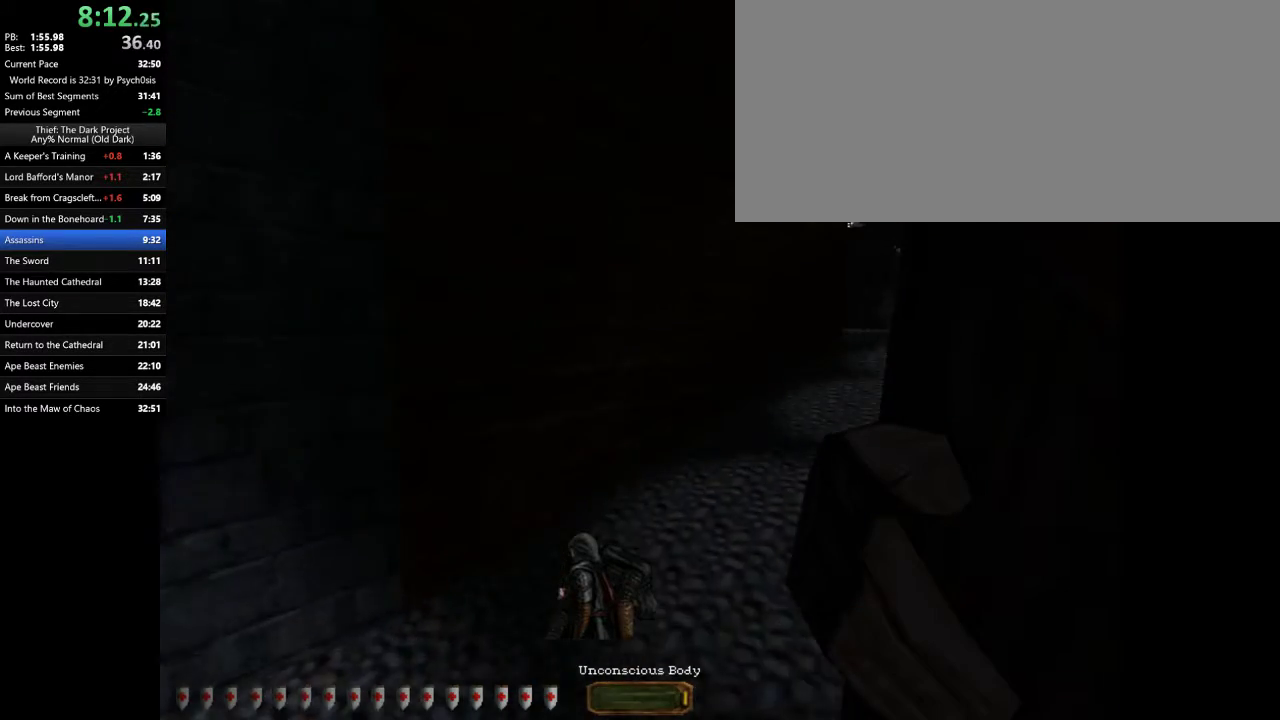
{"keys": ["d", "w"], "mouse": [], "events": []}
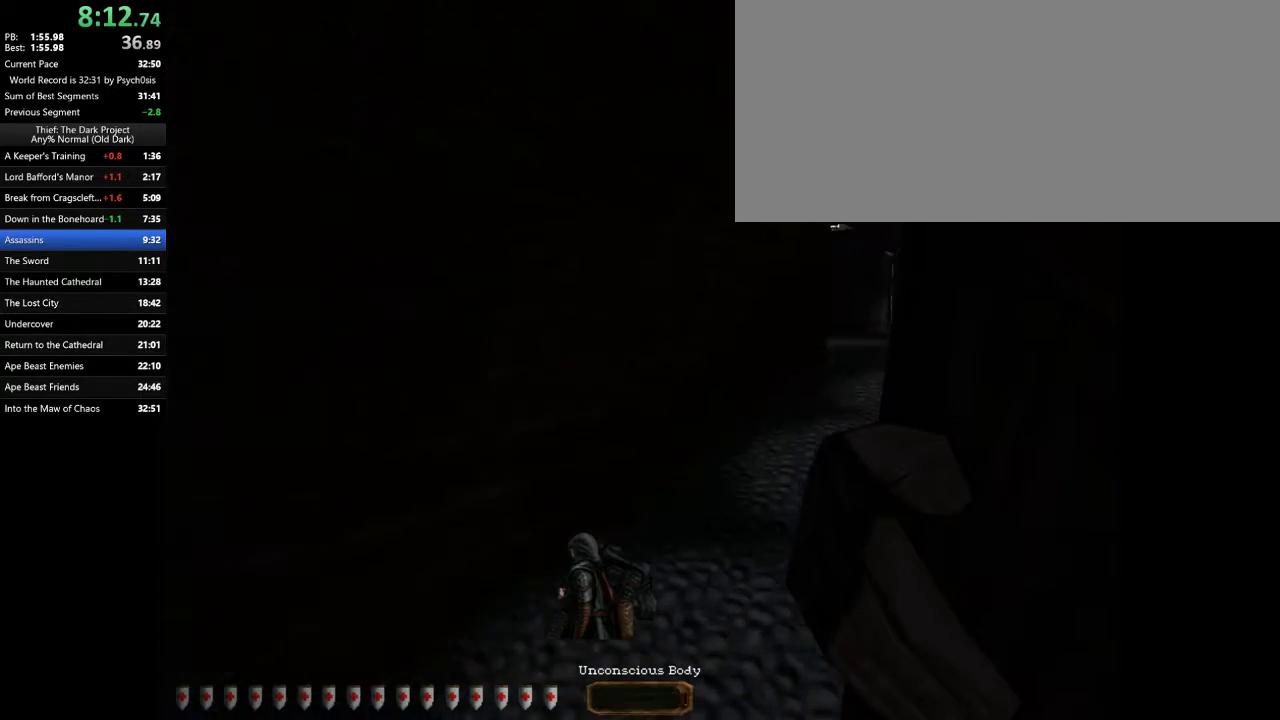
{"keys": ["d", "w"], "mouse": [], "events": [[167, "space", "down"], [333, "space", "up"]]}
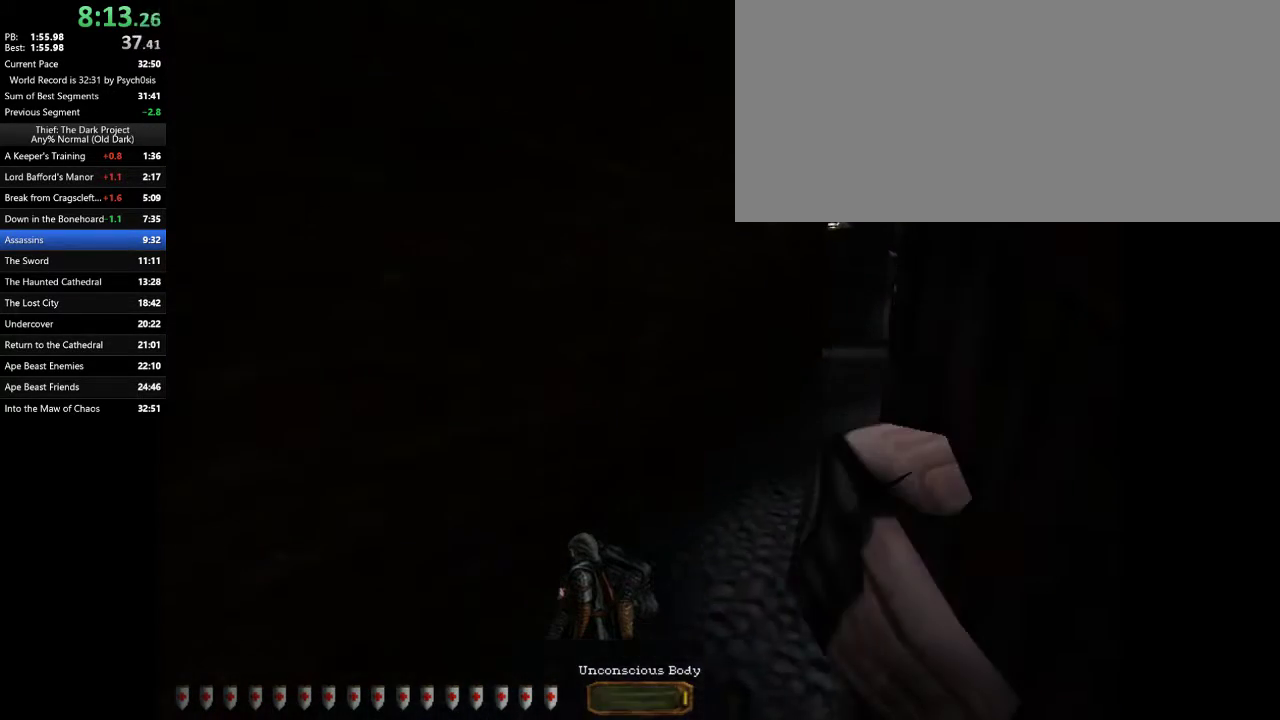
{"keys": ["d", "space", "w"], "mouse": [], "events": [[400, "space", "down"]]}
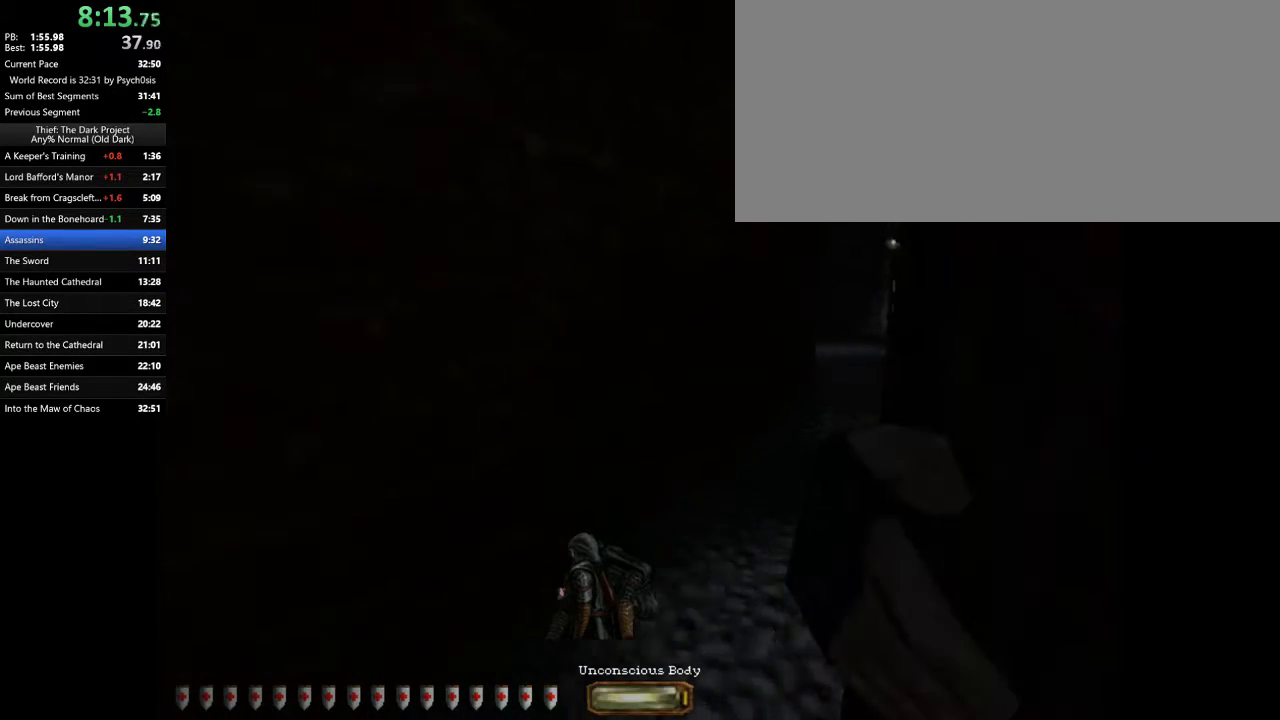
{"keys": ["d", "w"], "mouse": [], "events": [[133, "space", "up"]]}